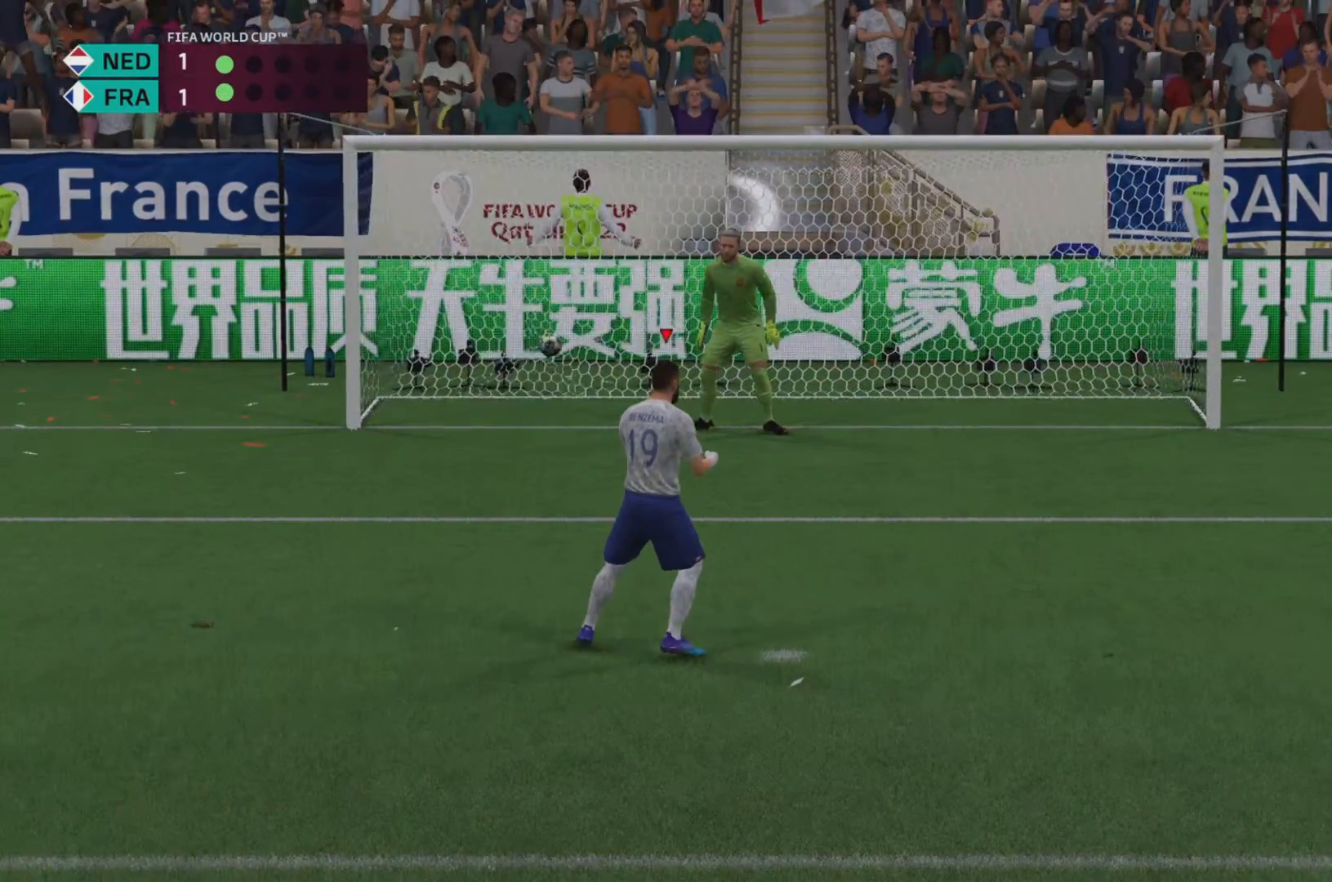
Gameplay with a controller (PlayStation layout); each line is a JSON object with the inputs held at the frame after it. "events" lists button and stick changes between this image and that frame as [ms after this image, input, new state], when the widget could be followed in between. Not read: L3 R3.
{"buttons": [], "left_stick": "center", "right_stick": "center", "events": [[50, "CROSS", "up"], [284, "CROSS", "down"], [484, "CROSS", "up"]]}
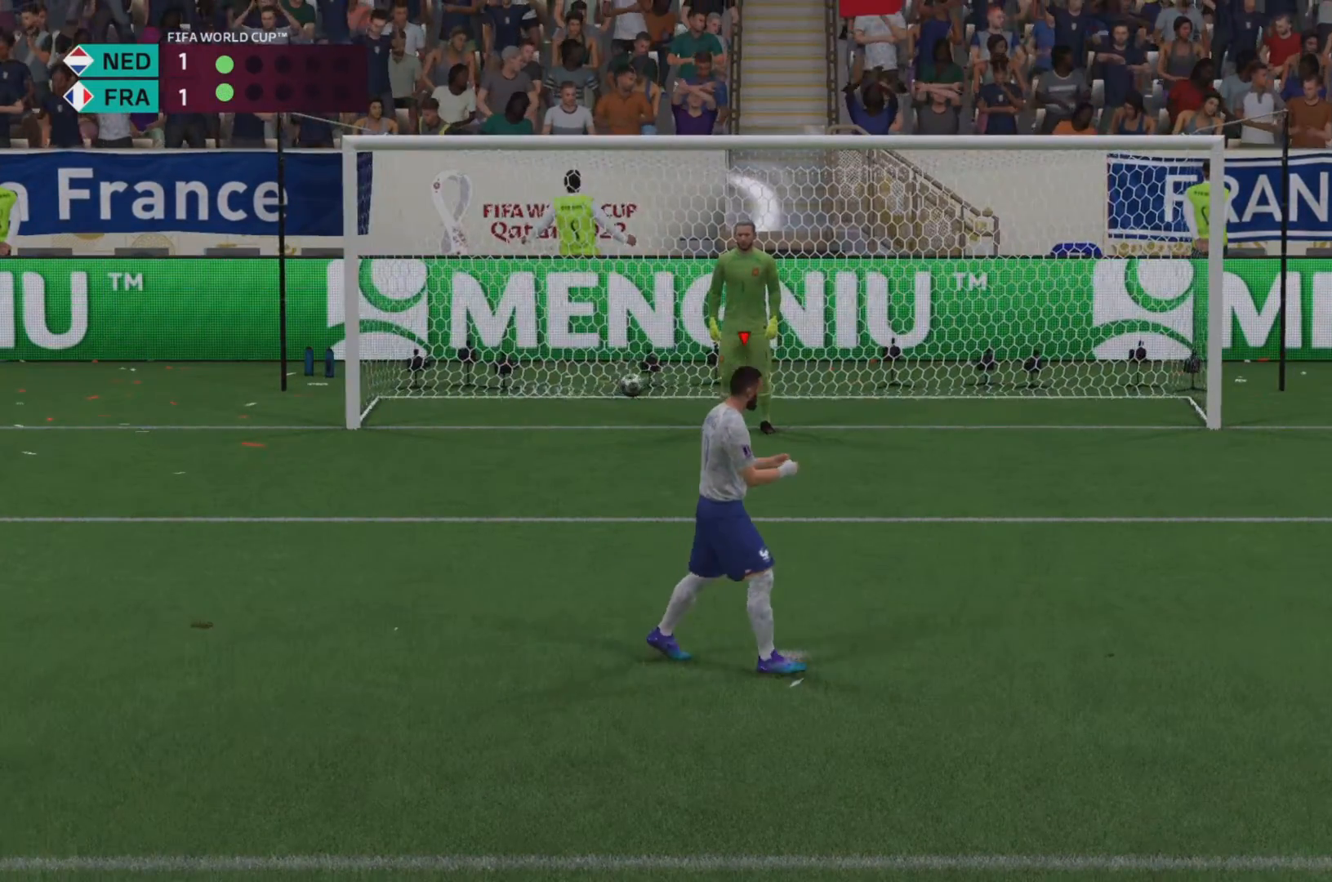
{"buttons": [], "left_stick": "center", "right_stick": "center", "events": []}
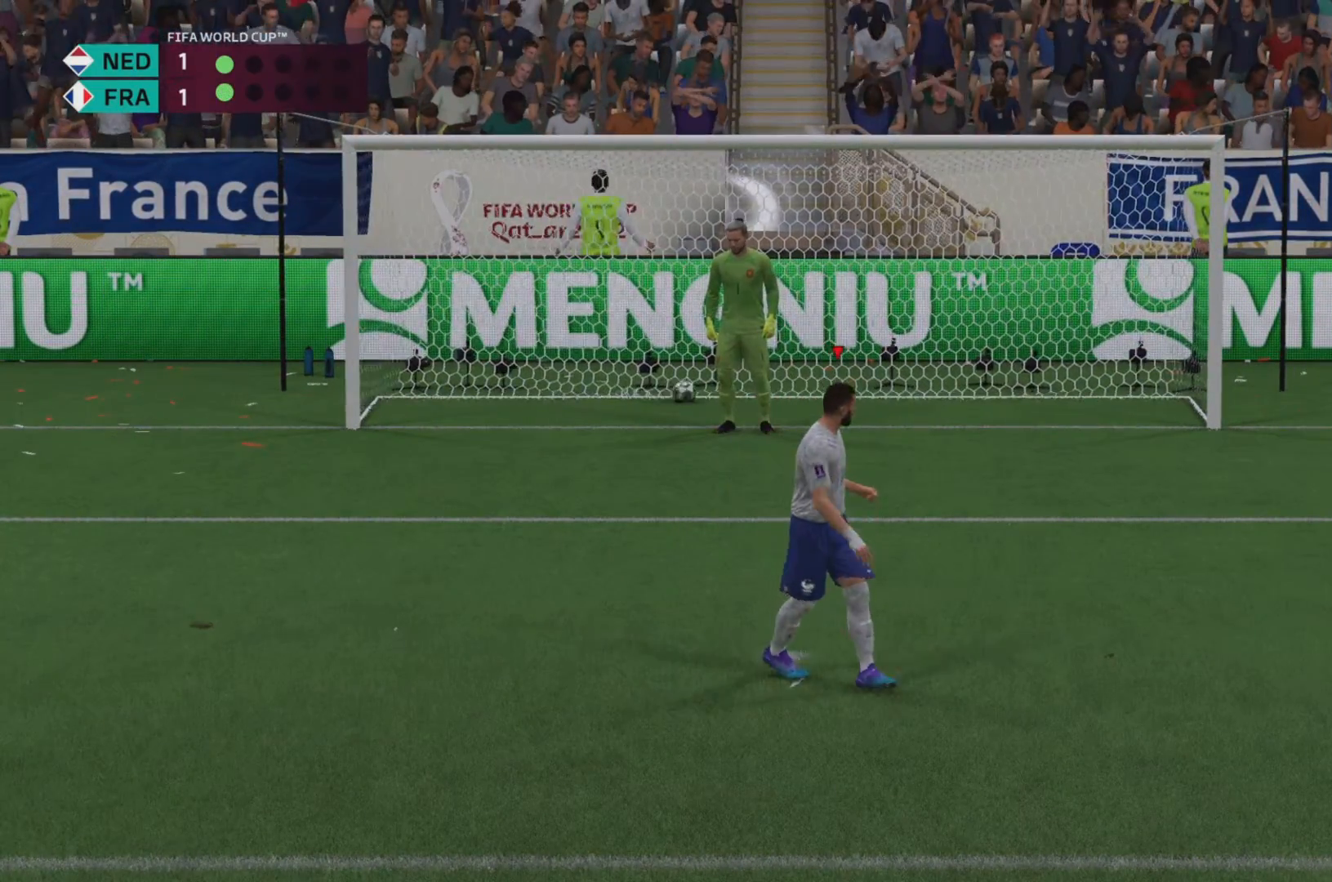
{"buttons": [], "left_stick": "center", "right_stick": "center", "events": []}
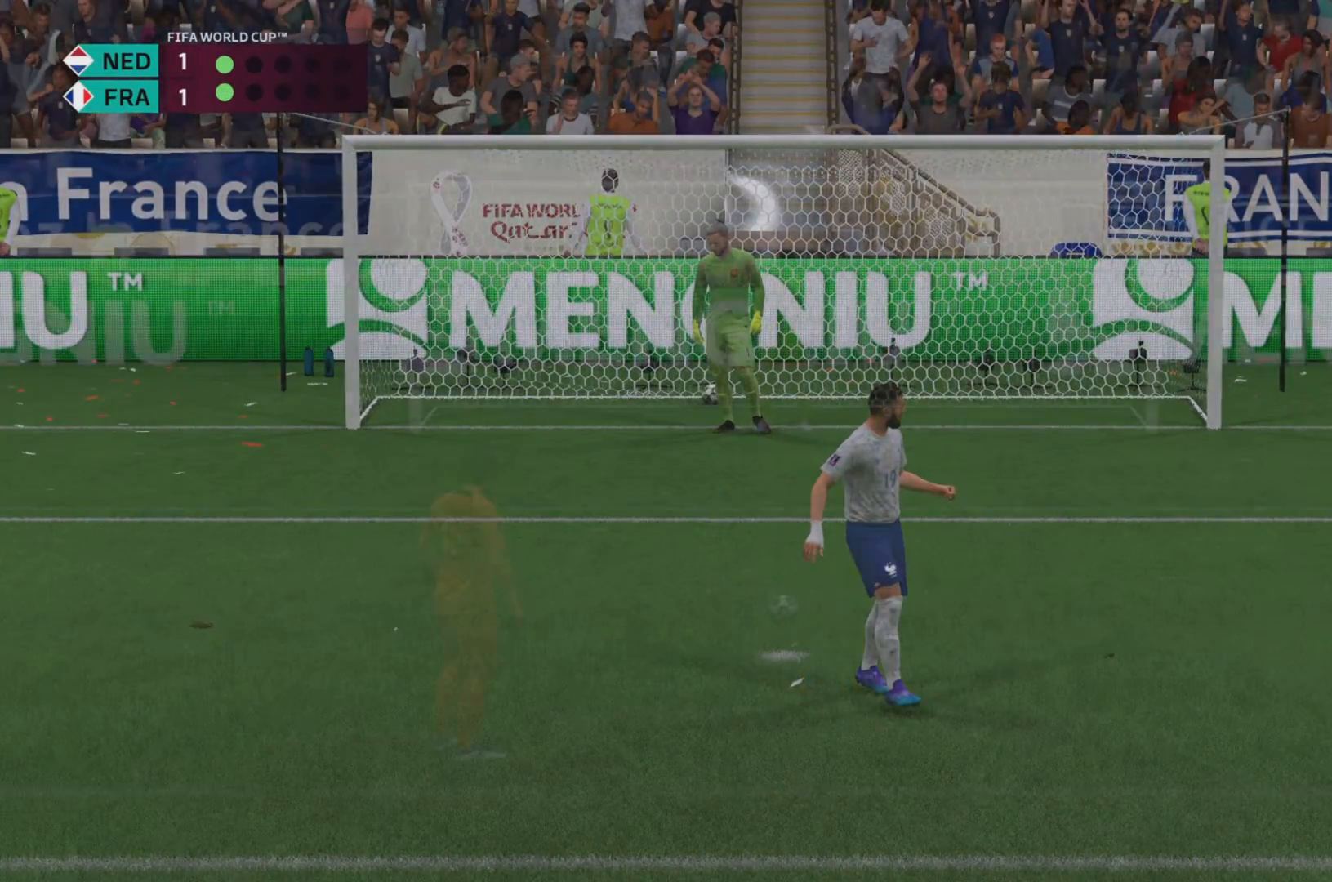
{"buttons": [], "left_stick": "center", "right_stick": "center", "events": []}
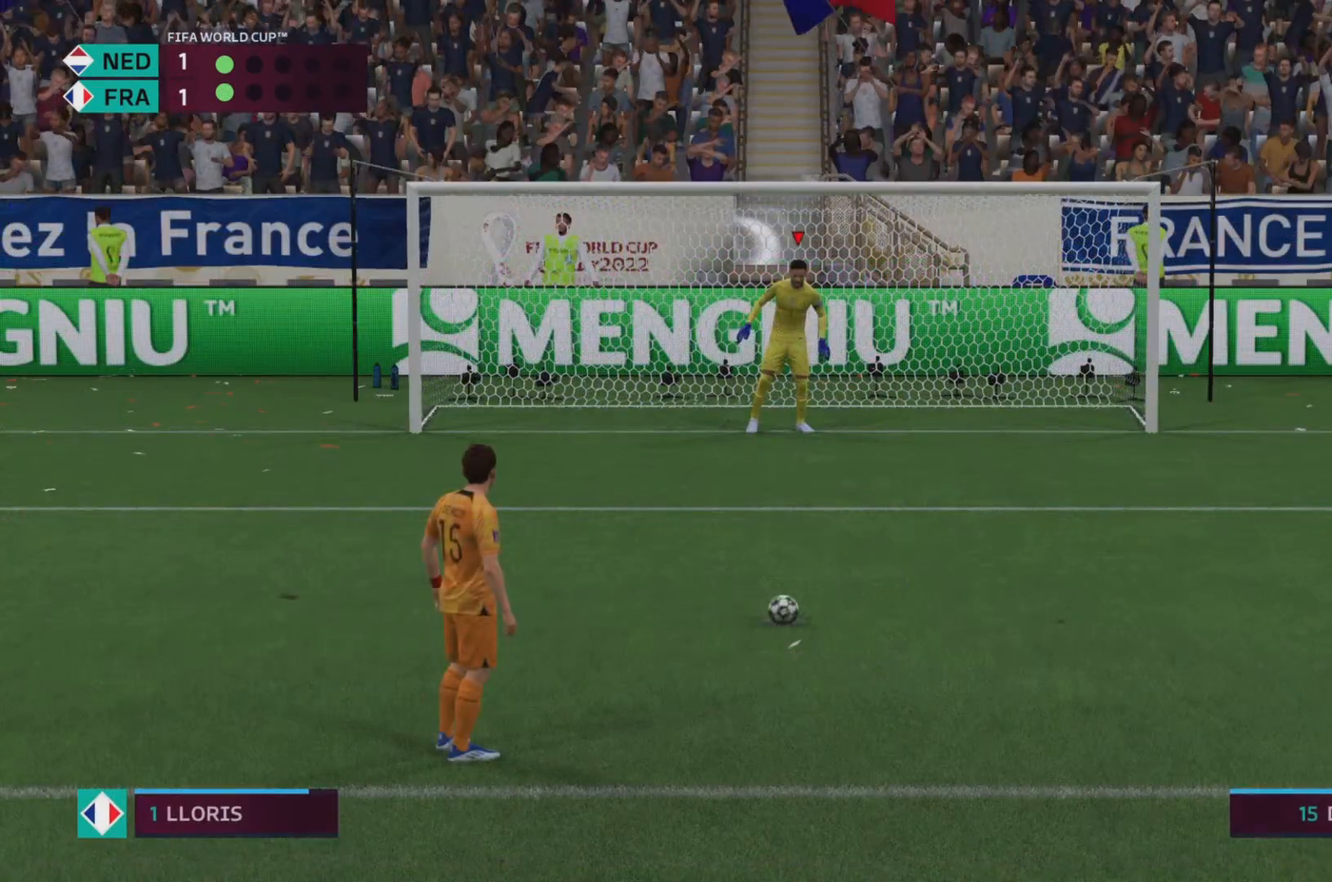
{"buttons": [], "left_stick": "left", "right_stick": "center", "events": [[434, "left_stick", "left"]]}
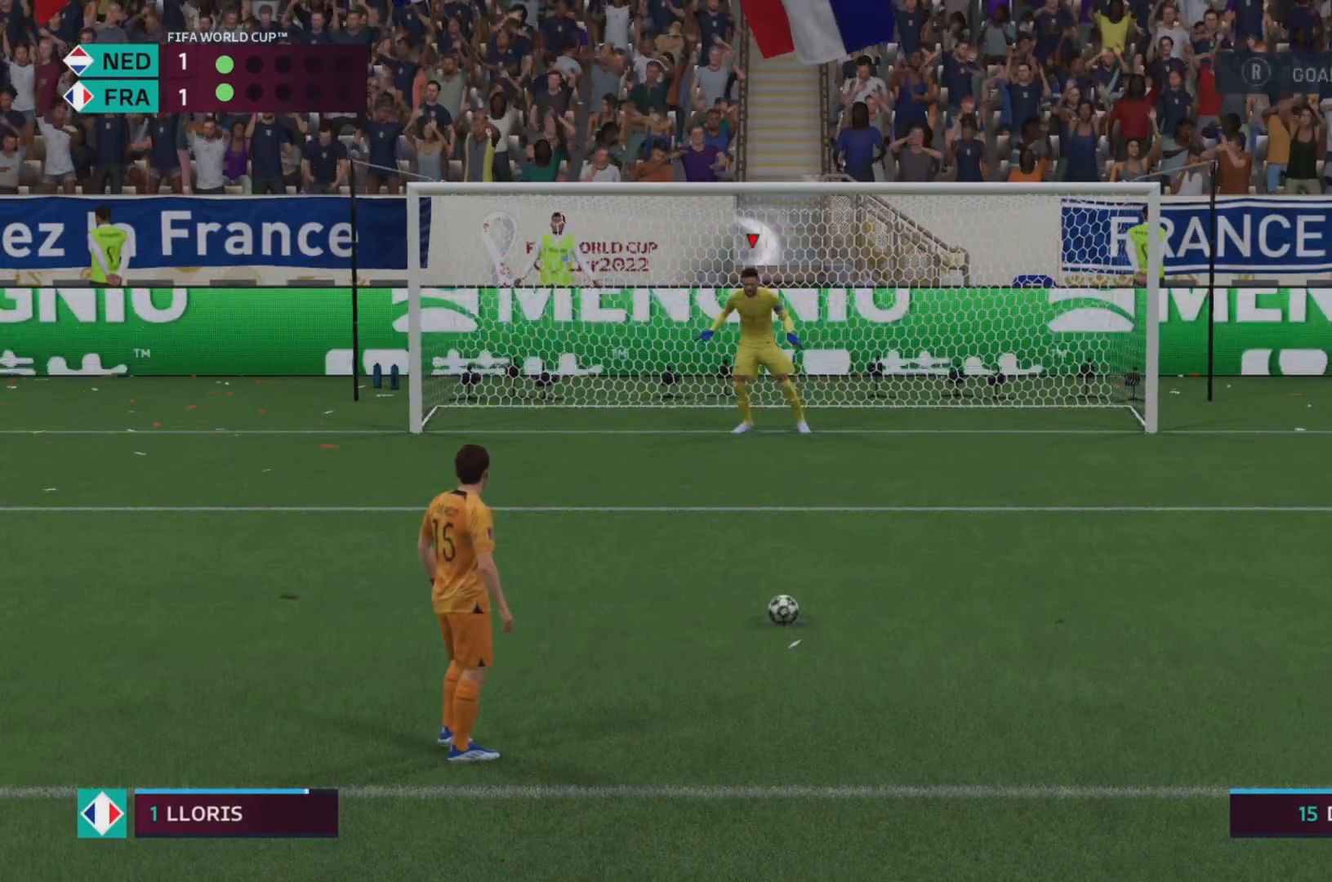
{"buttons": [], "left_stick": "center", "right_stick": "center", "events": [[50, "left_stick", "center"]]}